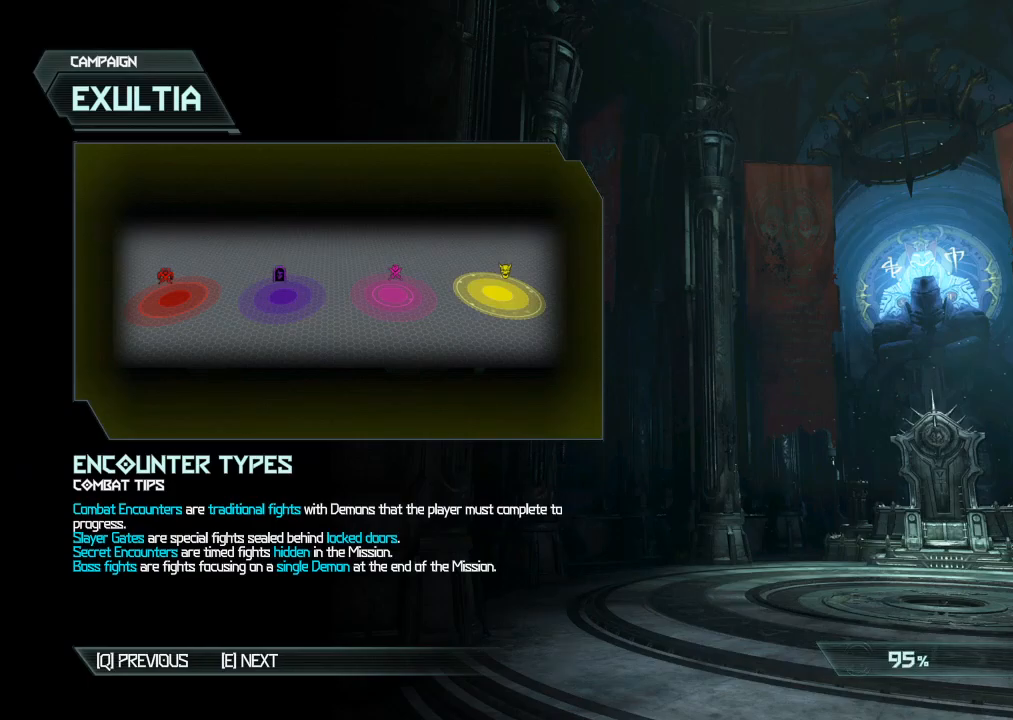
Gameplay with keyboard and mouse; each line is a JSON object with the keys and mouse buttons held at the frame after it. "events" lists presses ("down") and releases ("up") of "1", "2", "3", "4", "5", "a", "b", "c", "ctrl", "d", "e", "f", "g", "q", "r", "s", "shift", "space", "tab", "v", "w", "x", "z", "mouse_left", "mouse_middle", "mouse_right", "mouse_mb4", "mouse_mb5", "mouse_wheel_up" and "mouse_wheel_down" between this image and that frame as [ms after this image, input, new state], when the widget could be followed in between. "mouse_left", "mouse_middle", "mouse_right", "mouse_mb4", "mouse_mb5", "mouse_wheel_up", "mouse_wheel_down" = the "left", "middle", "right", "mb4", "mb5", "wheel_up", "wheel_down" buttons of the "mouse" list. No other keys are recorded. Mouse movement is not recorded.
{"keys": ["space"], "mouse": [], "events": [[433, "space", "down"]]}
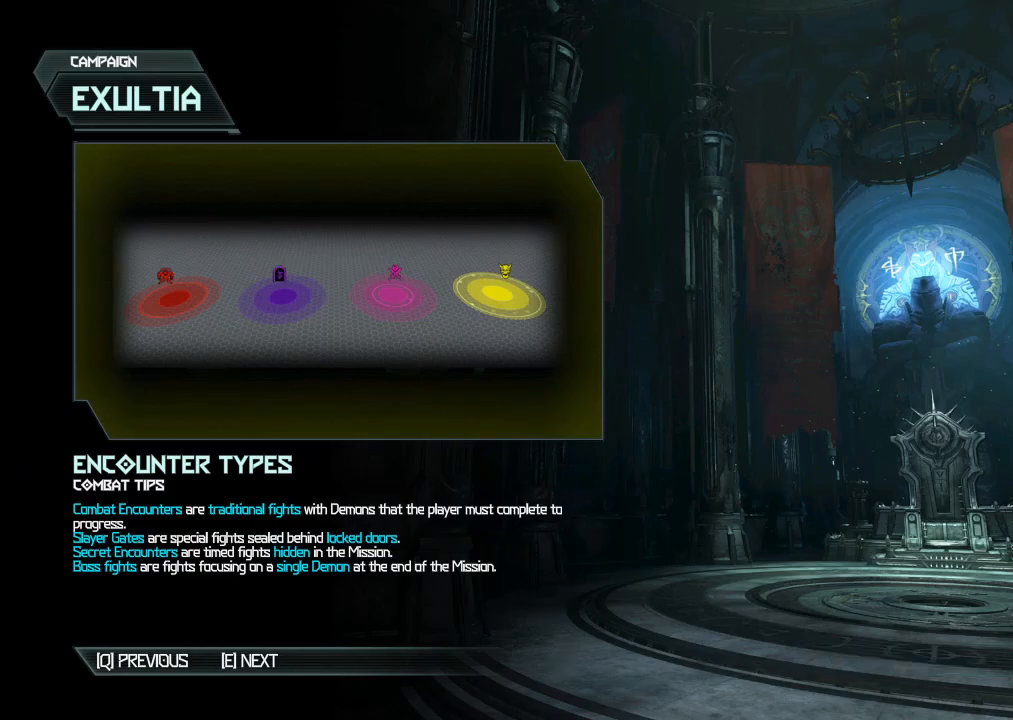
{"keys": [], "mouse": [], "events": [[33, "space", "up"]]}
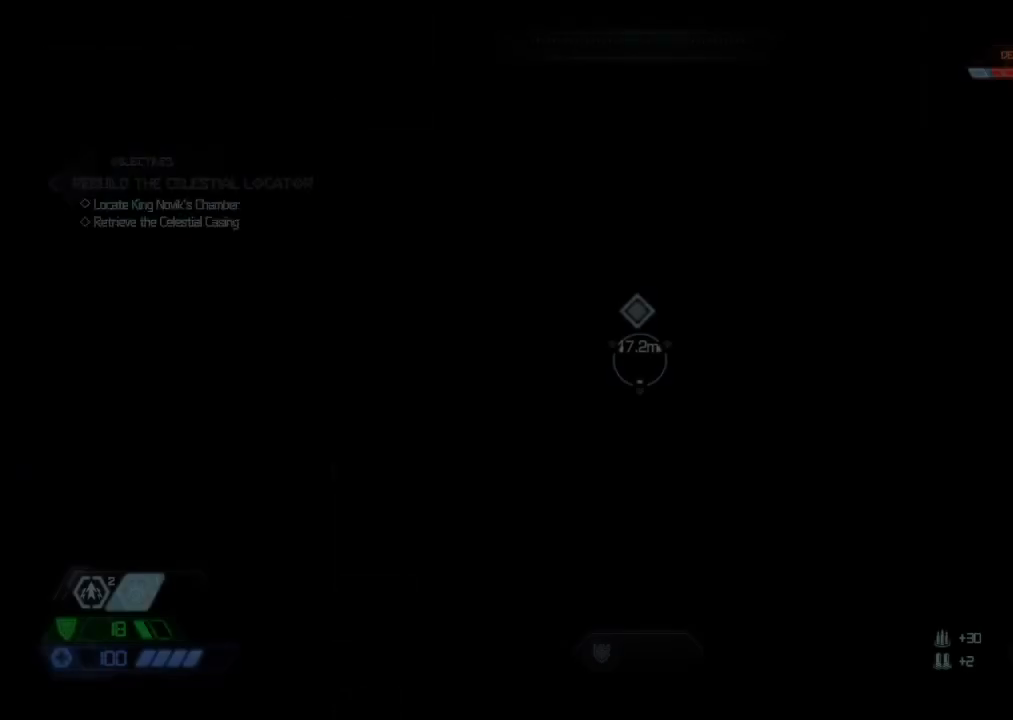
{"keys": [], "mouse": [], "events": []}
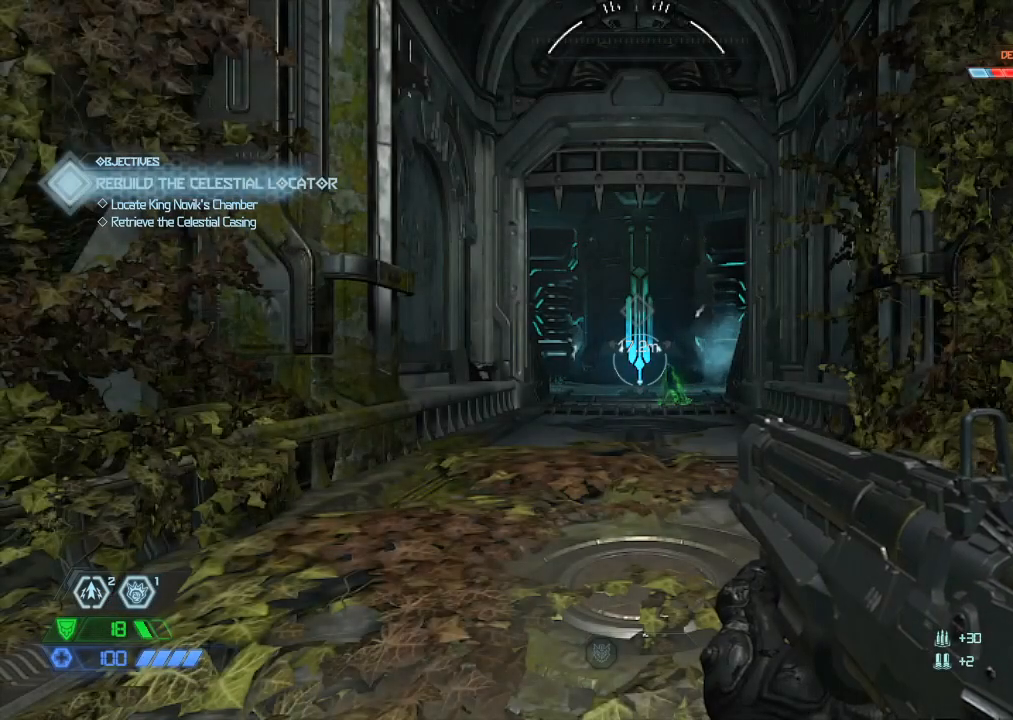
{"keys": ["d"], "mouse": [], "events": [[500, "d", "down"]]}
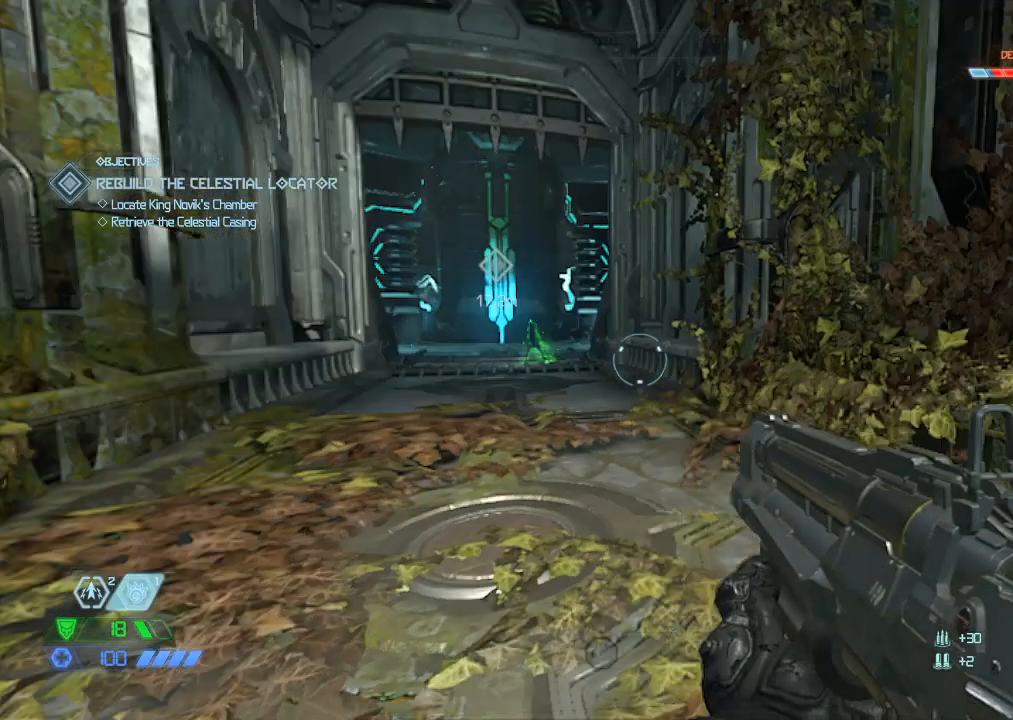
{"keys": ["w"], "mouse": [], "events": [[83, "w", "down"], [133, "d", "up"], [267, "space", "down"], [367, "space", "up"]]}
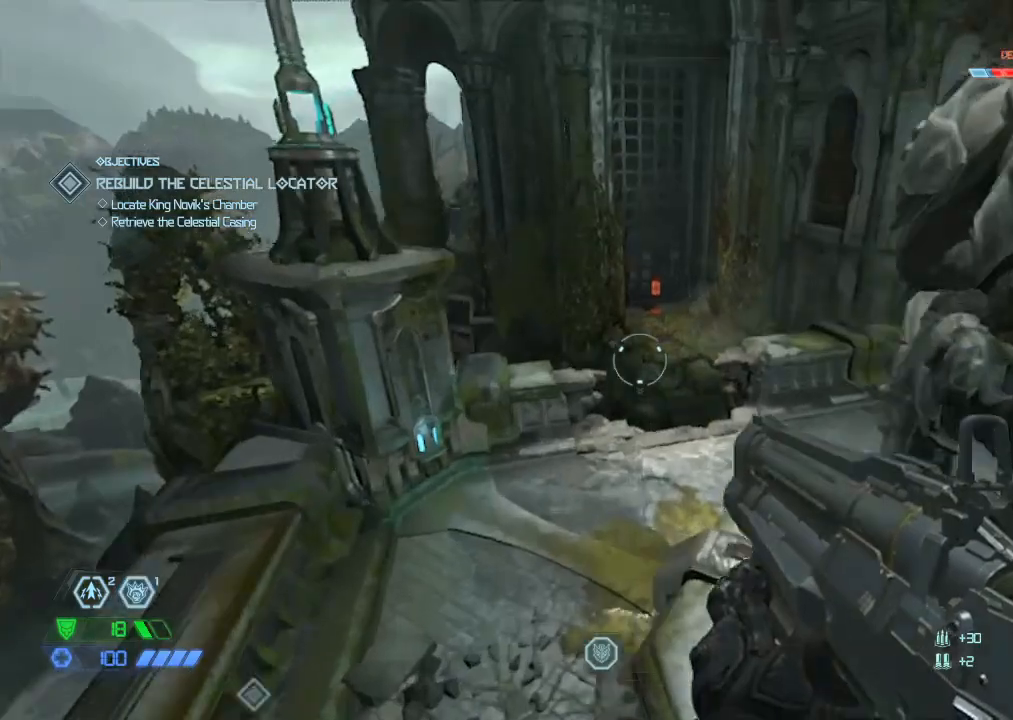
{"keys": ["w"], "mouse": [], "events": [[183, "space", "down"], [233, "space", "up"]]}
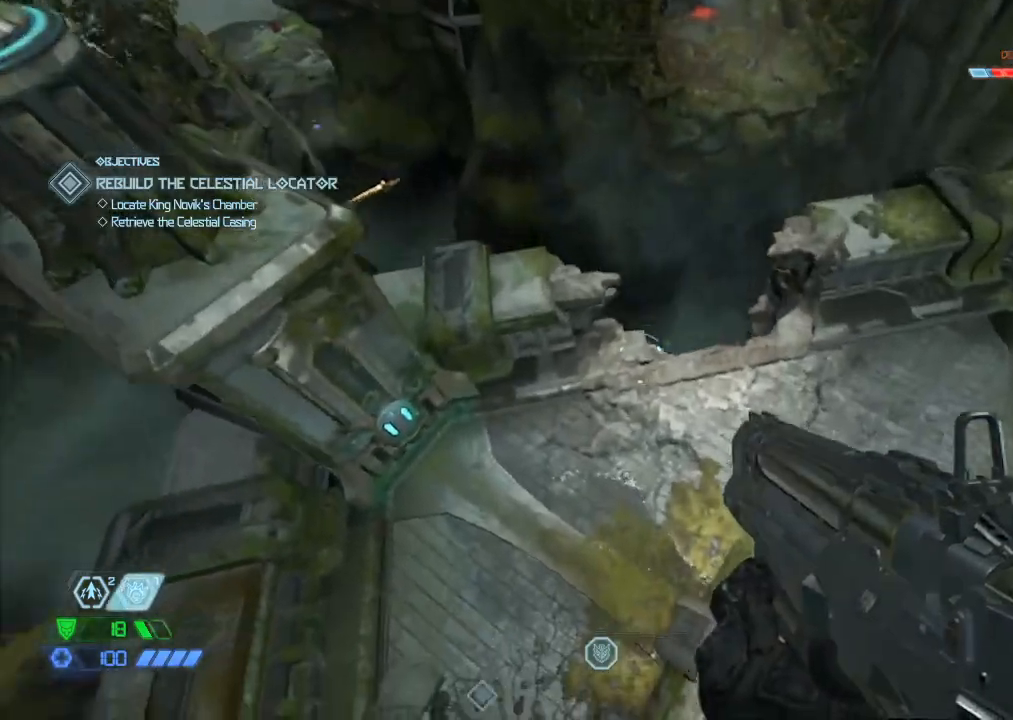
{"keys": ["w"], "mouse": [], "events": []}
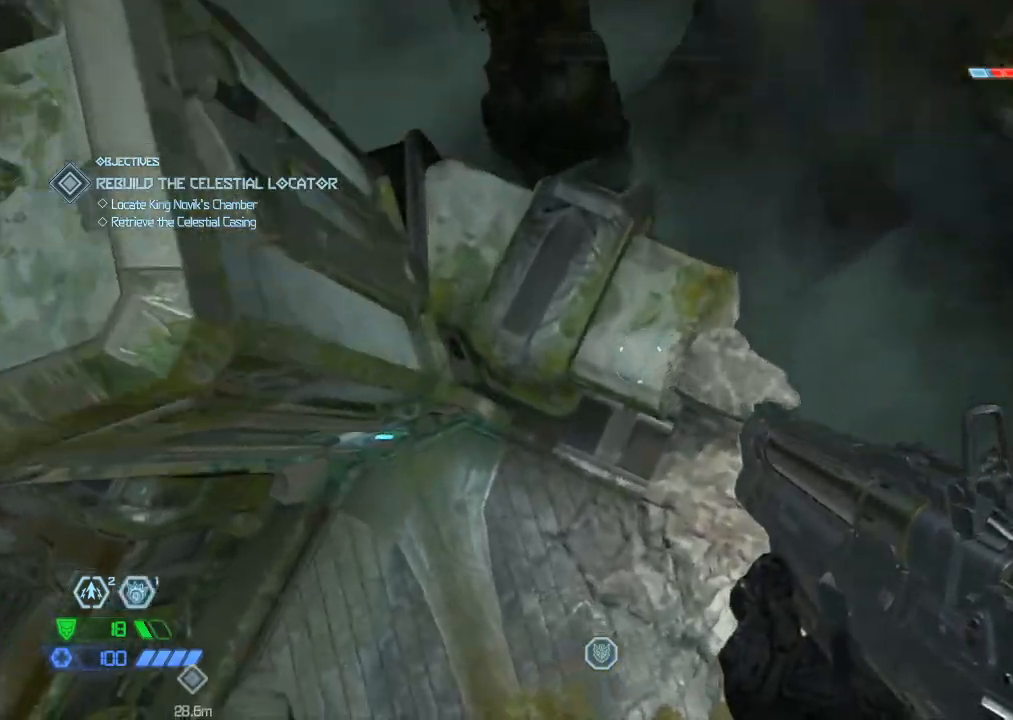
{"keys": ["w"], "mouse": ["wheel_down"], "events": [[217, "mouse_wheel_down", "down"]]}
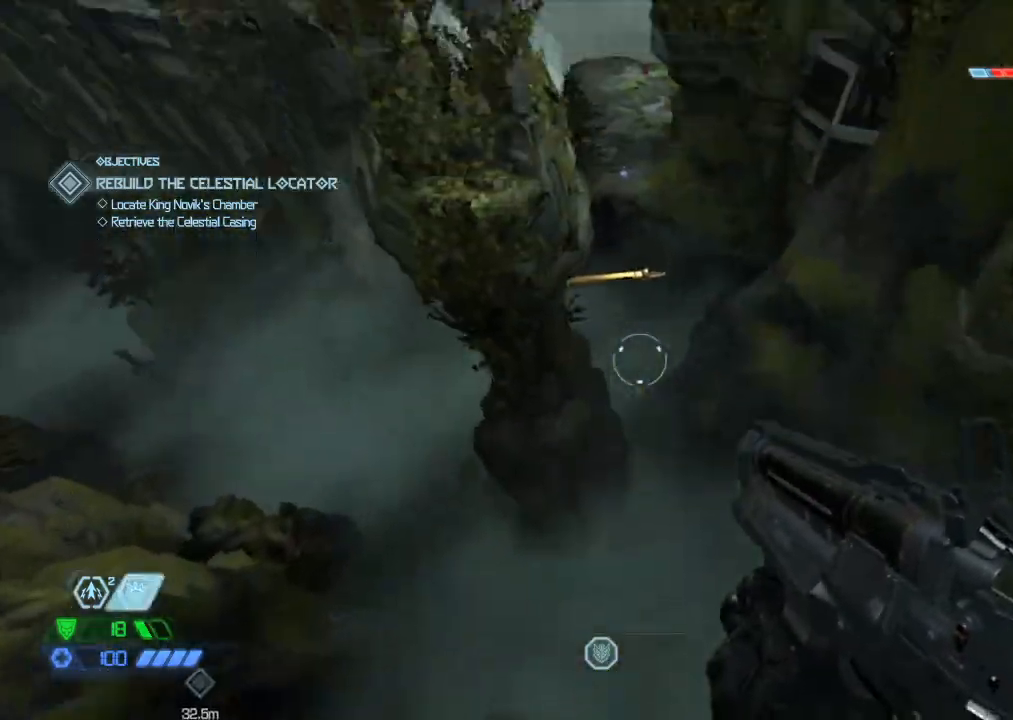
{"keys": ["w"], "mouse": [], "events": [[33, "mouse_wheel_down", "up"]]}
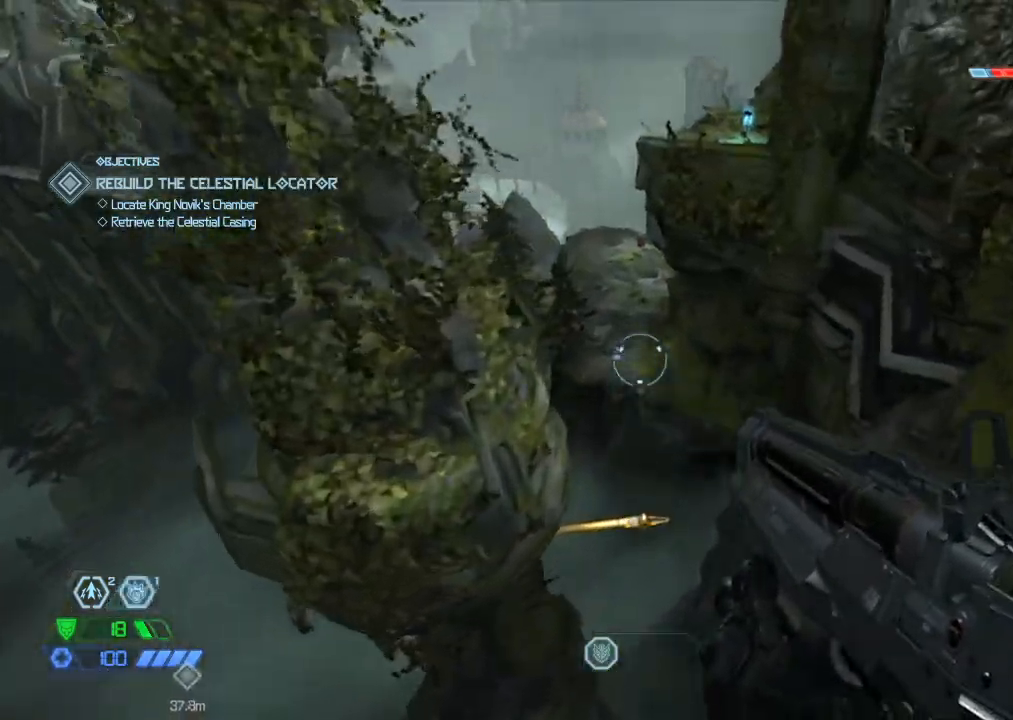
{"keys": ["w"], "mouse": [], "events": [[300, "space", "down"], [400, "space", "up"]]}
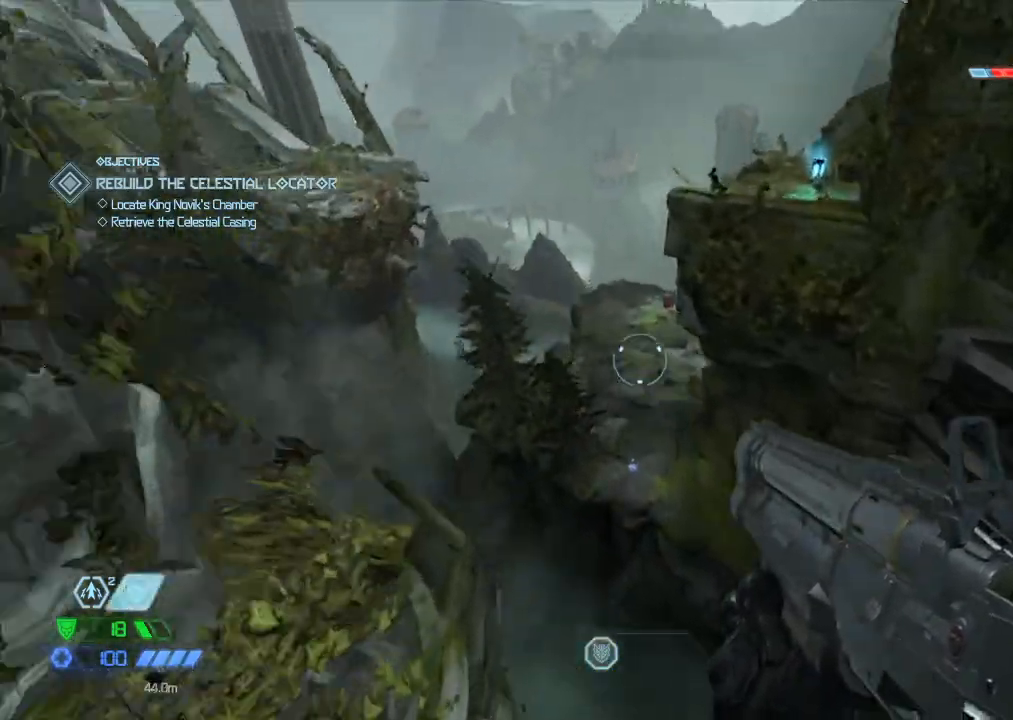
{"keys": ["w"], "mouse": [], "events": []}
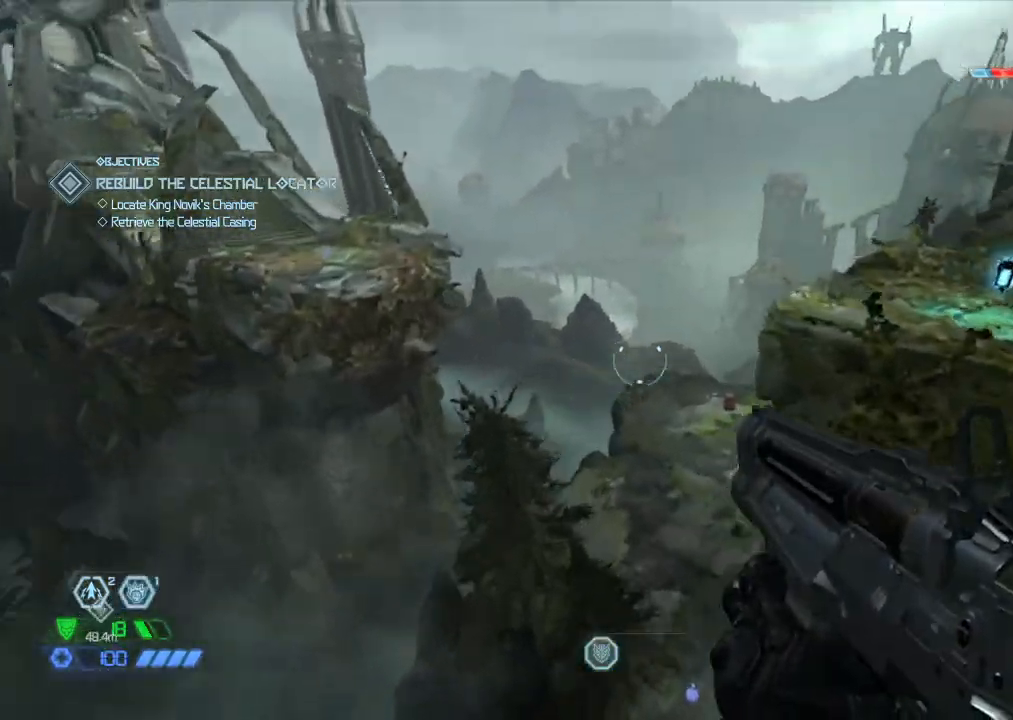
{"keys": ["w"], "mouse": [], "events": [[200, "mouse_mb5", "down"], [333, "mouse_mb5", "up"]]}
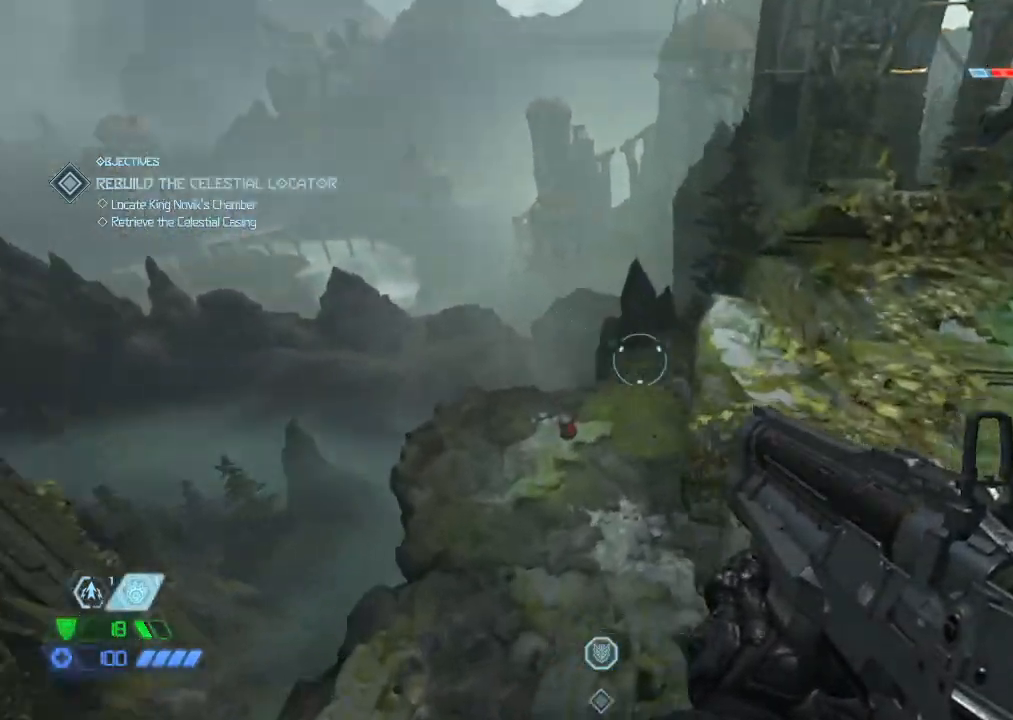
{"keys": ["w"], "mouse": [], "events": []}
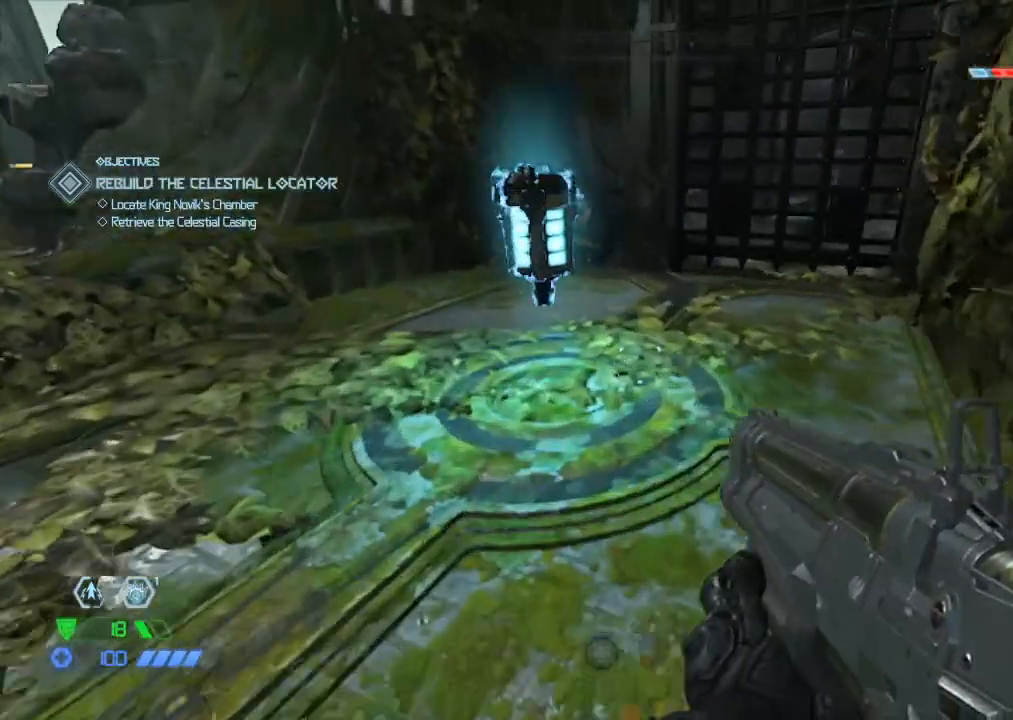
{"keys": ["w"], "mouse": [], "events": [[317, "a", "down"], [467, "a", "up"]]}
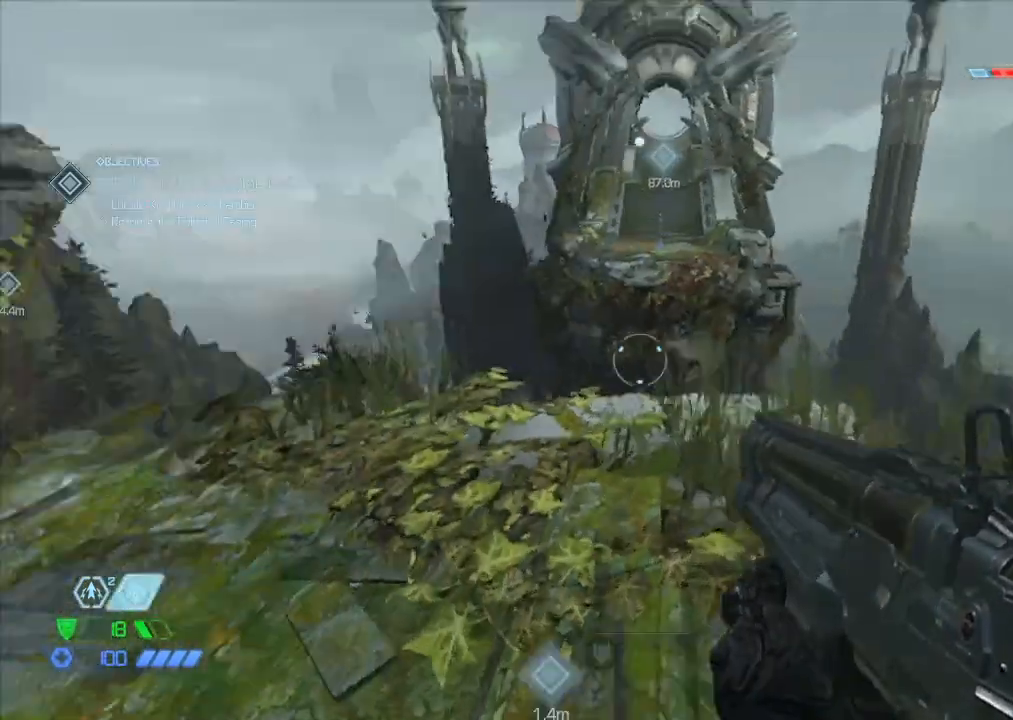
{"keys": ["w"], "mouse": ["mb5"], "events": [[50, "space", "down"], [183, "space", "up"], [467, "mouse_mb5", "down"]]}
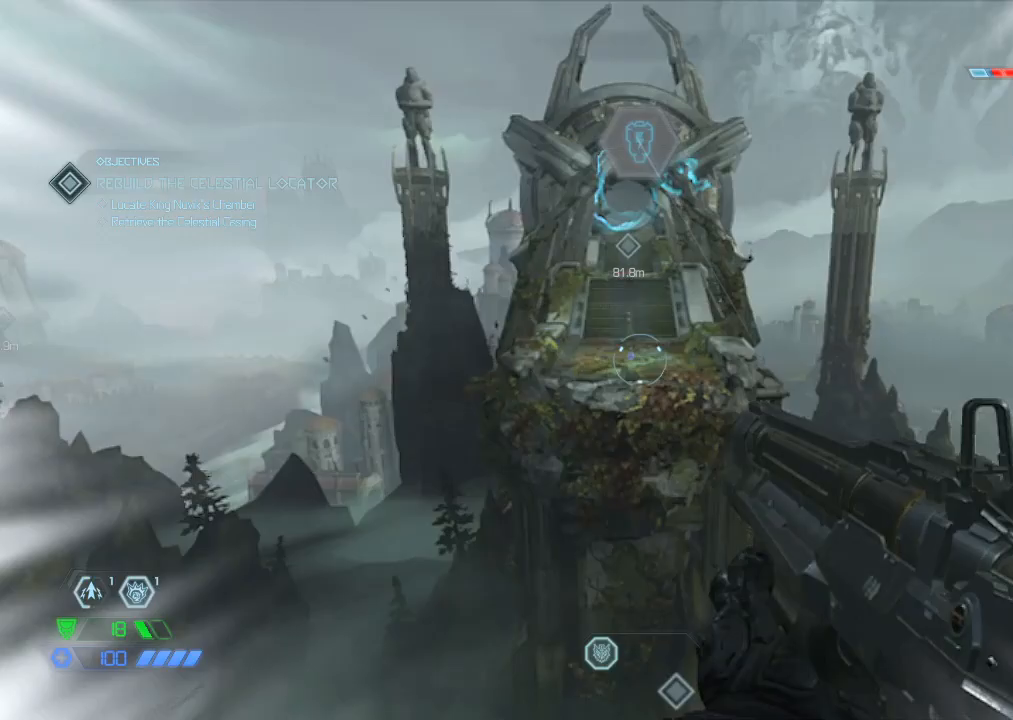
{"keys": ["w"], "mouse": [], "events": [[200, "mouse_mb5", "up"], [300, "mouse_mb5", "down"], [450, "mouse_mb5", "up"]]}
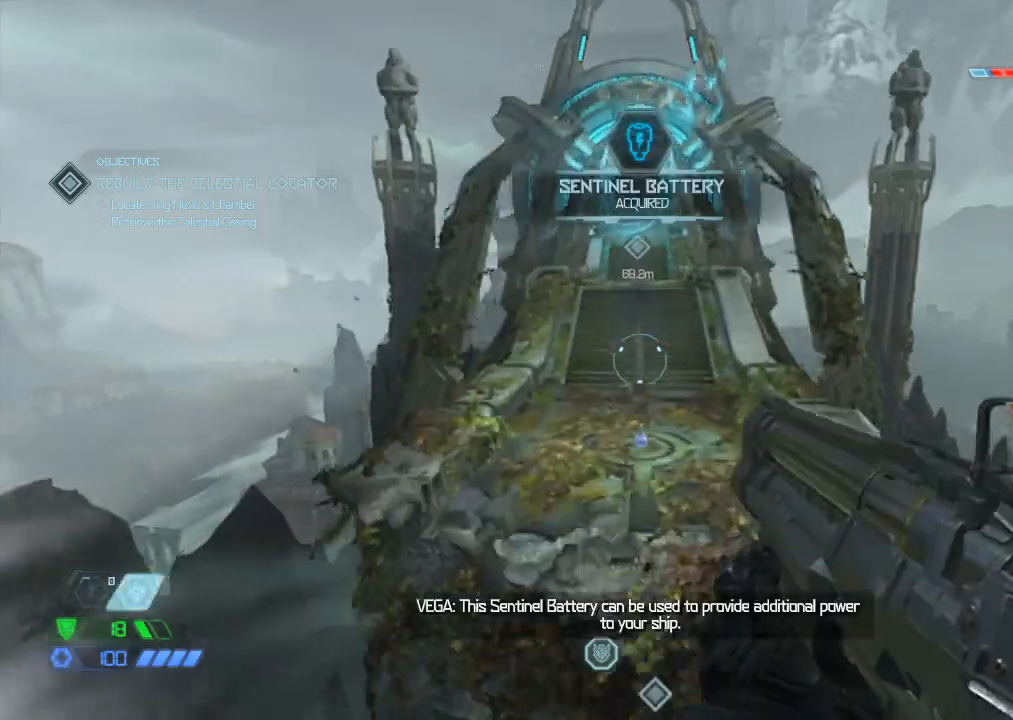
{"keys": ["w"], "mouse": [], "events": [[133, "space", "down"], [217, "space", "up"]]}
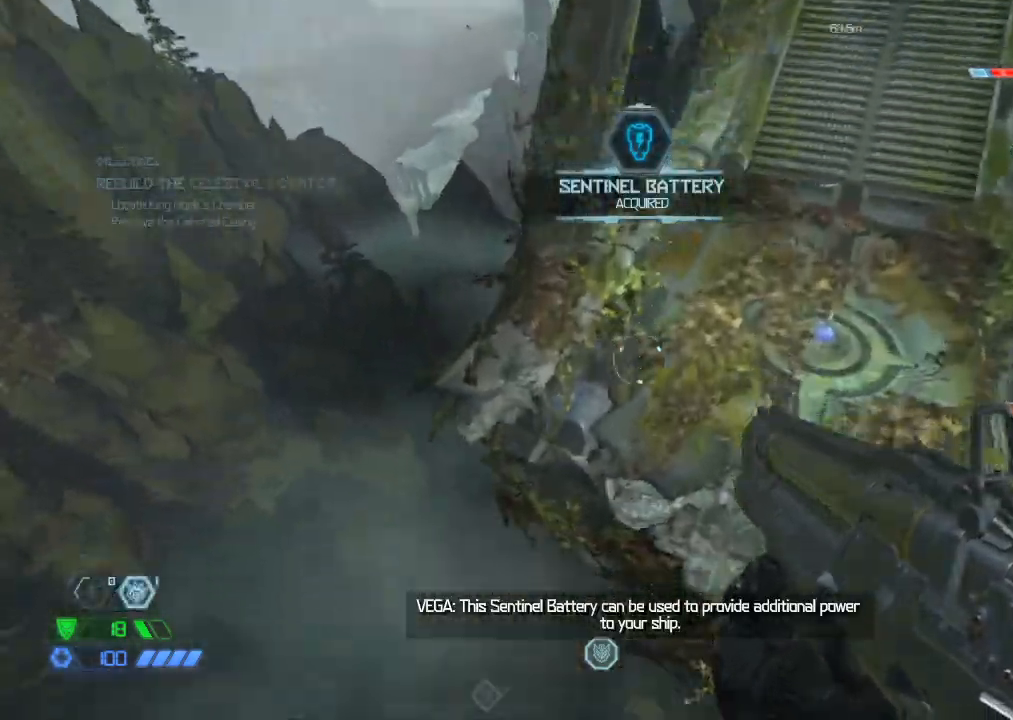
{"keys": ["w"], "mouse": [], "events": []}
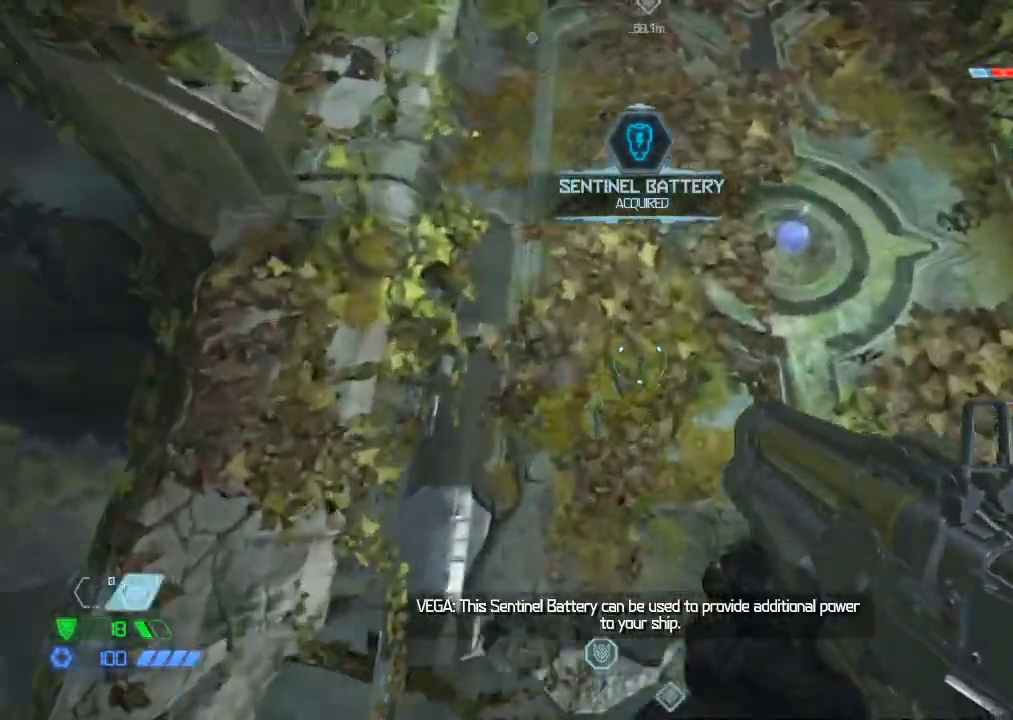
{"keys": ["1", "w"], "mouse": ["wheel_down"], "events": [[250, "mouse_wheel_down", "down"], [483, "1", "down"]]}
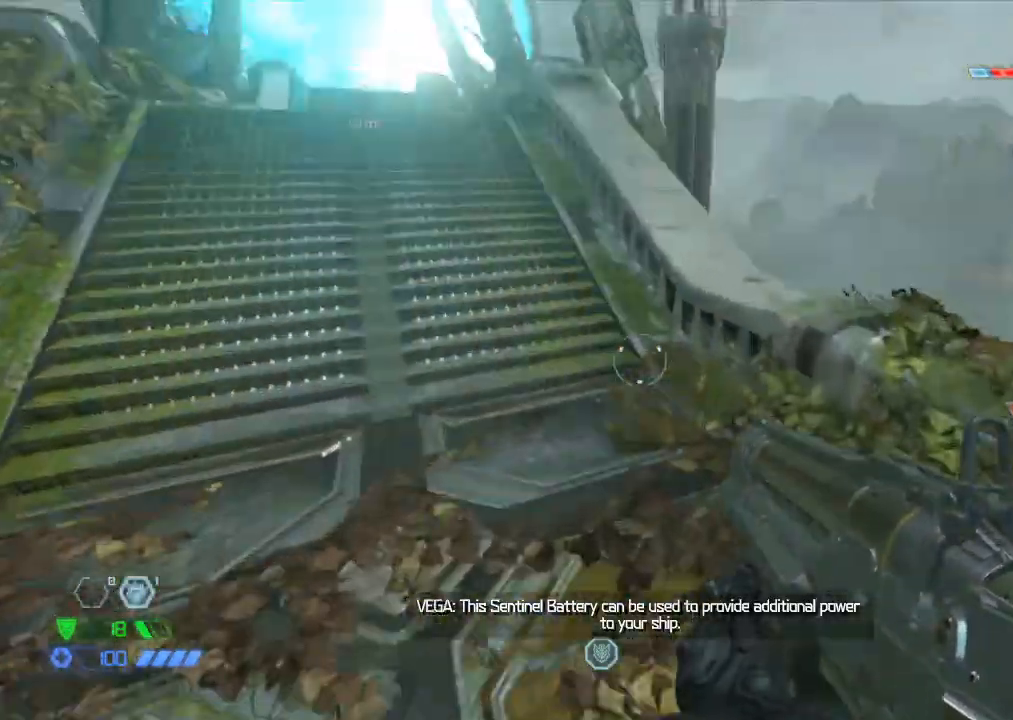
{"keys": ["w"], "mouse": [], "events": [[33, "1", "up"], [83, "mouse_wheel_down", "up"], [267, "space", "down"], [317, "space", "up"]]}
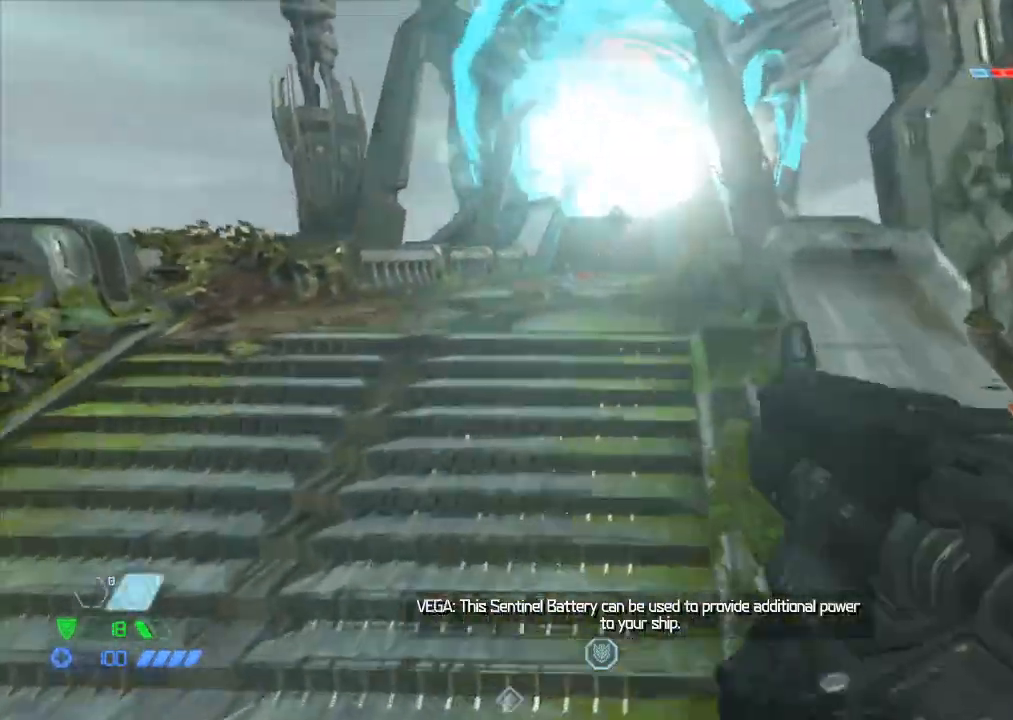
{"keys": ["w"], "mouse": ["wheel_down"], "events": [[233, "mouse_wheel_down", "down"]]}
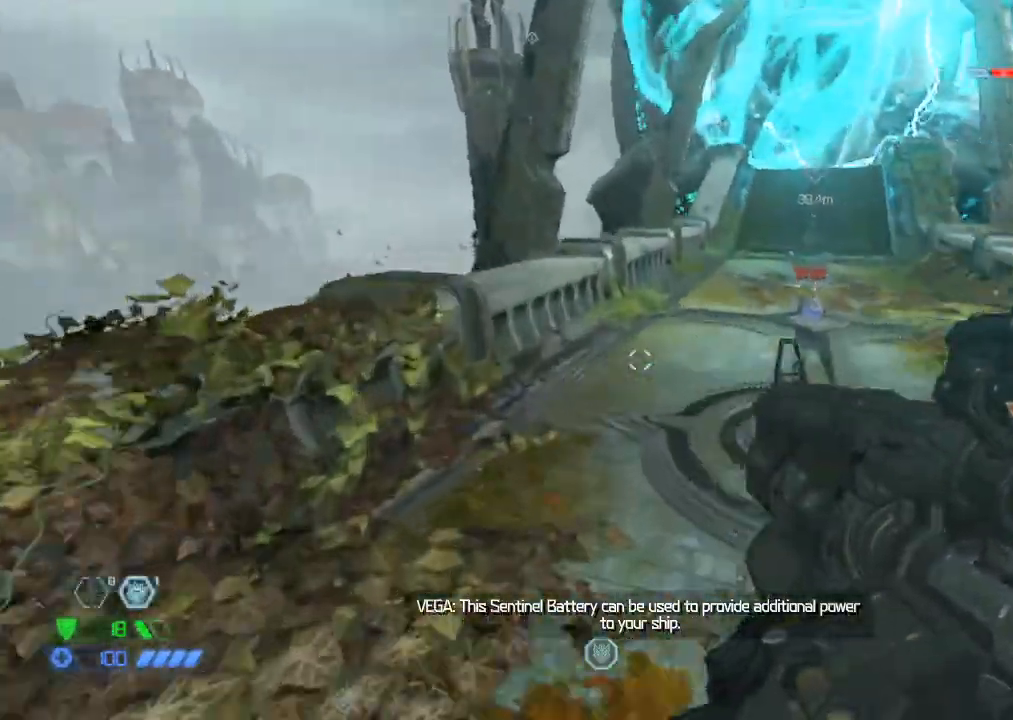
{"keys": ["w"], "mouse": [], "events": [[67, "mouse_wheel_down", "up"], [350, "space", "down"], [450, "space", "up"]]}
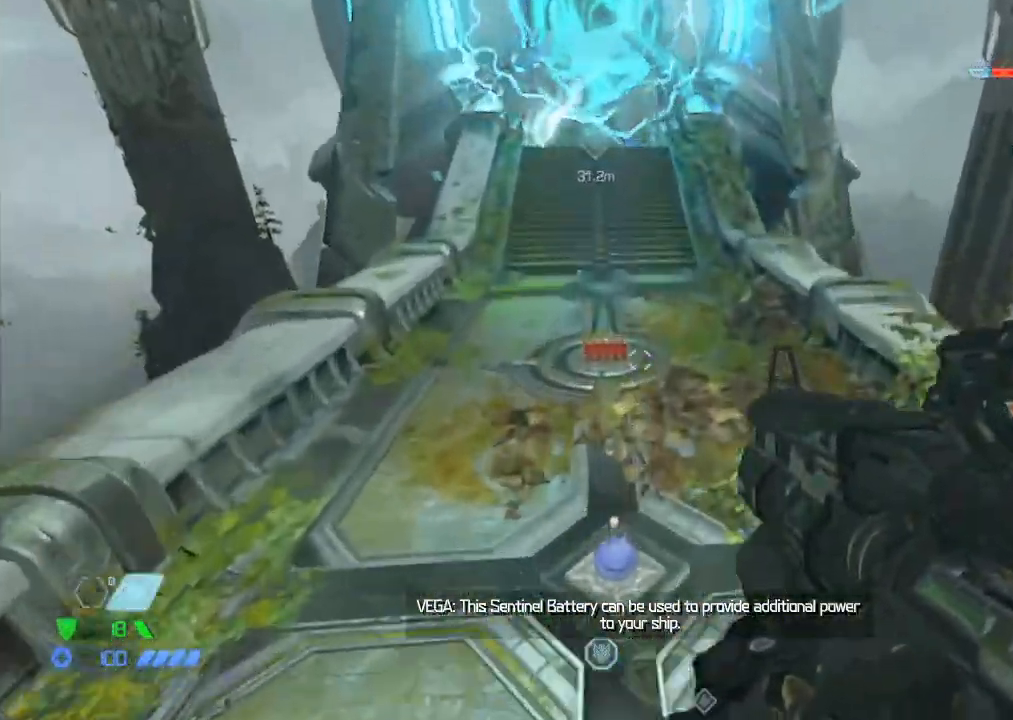
{"keys": ["w"], "mouse": [], "events": []}
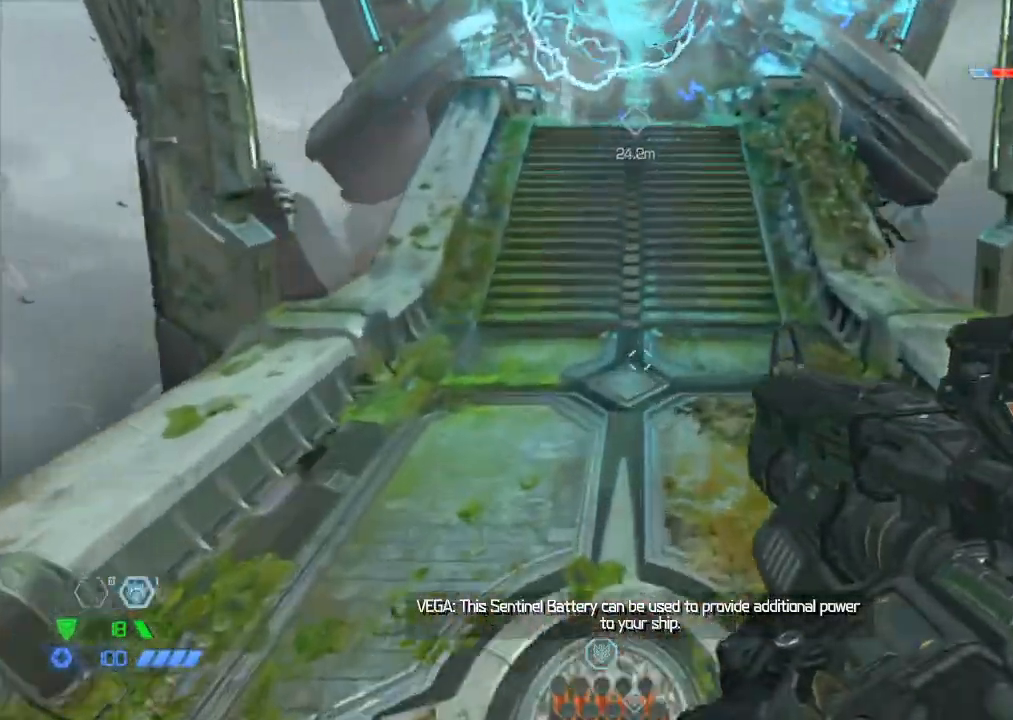
{"keys": ["w"], "mouse": ["wheel_down"], "events": [[333, "mouse_wheel_down", "down"]]}
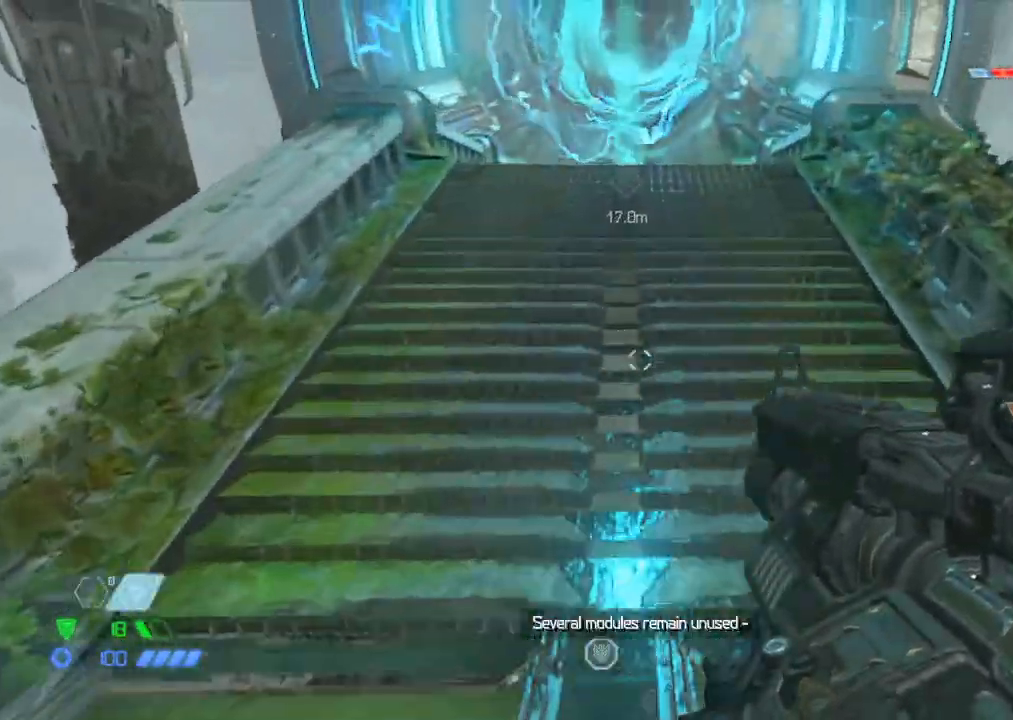
{"keys": ["w"], "mouse": [], "events": [[100, "mouse_wheel_down", "up"], [200, "space", "down"], [300, "space", "up"]]}
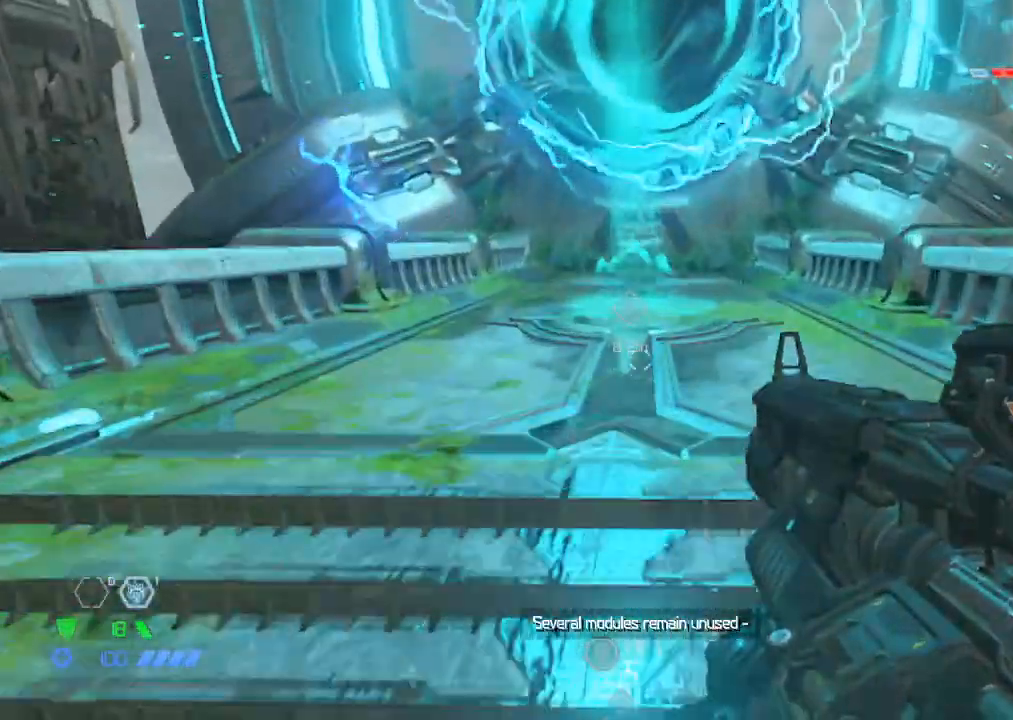
{"keys": ["w"], "mouse": [], "events": []}
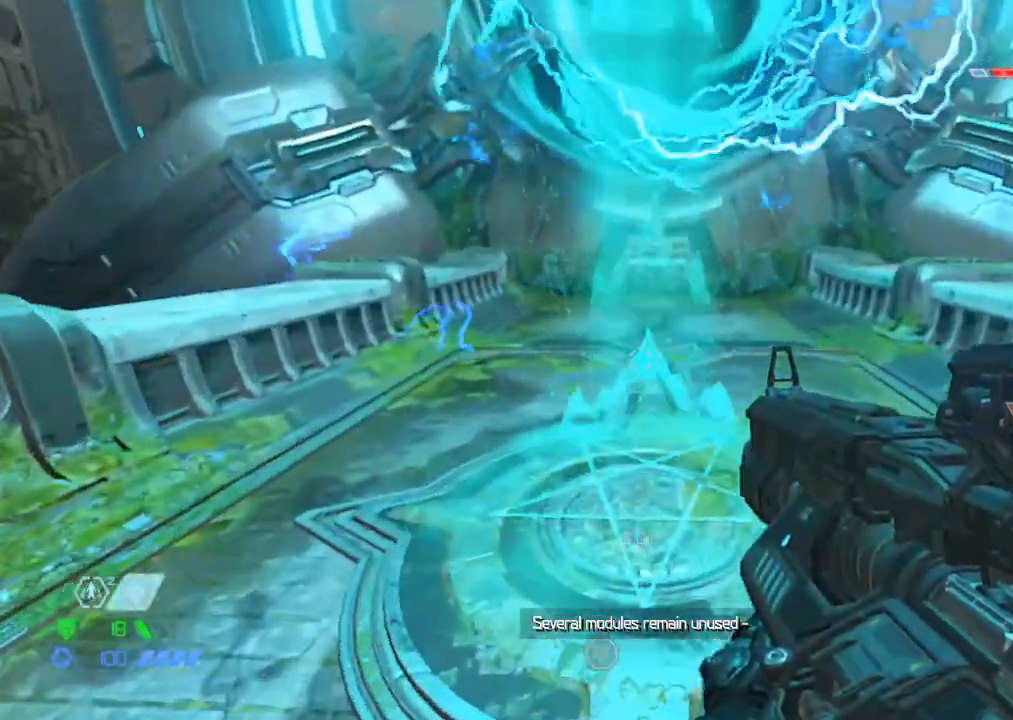
{"keys": ["w"], "mouse": [], "events": []}